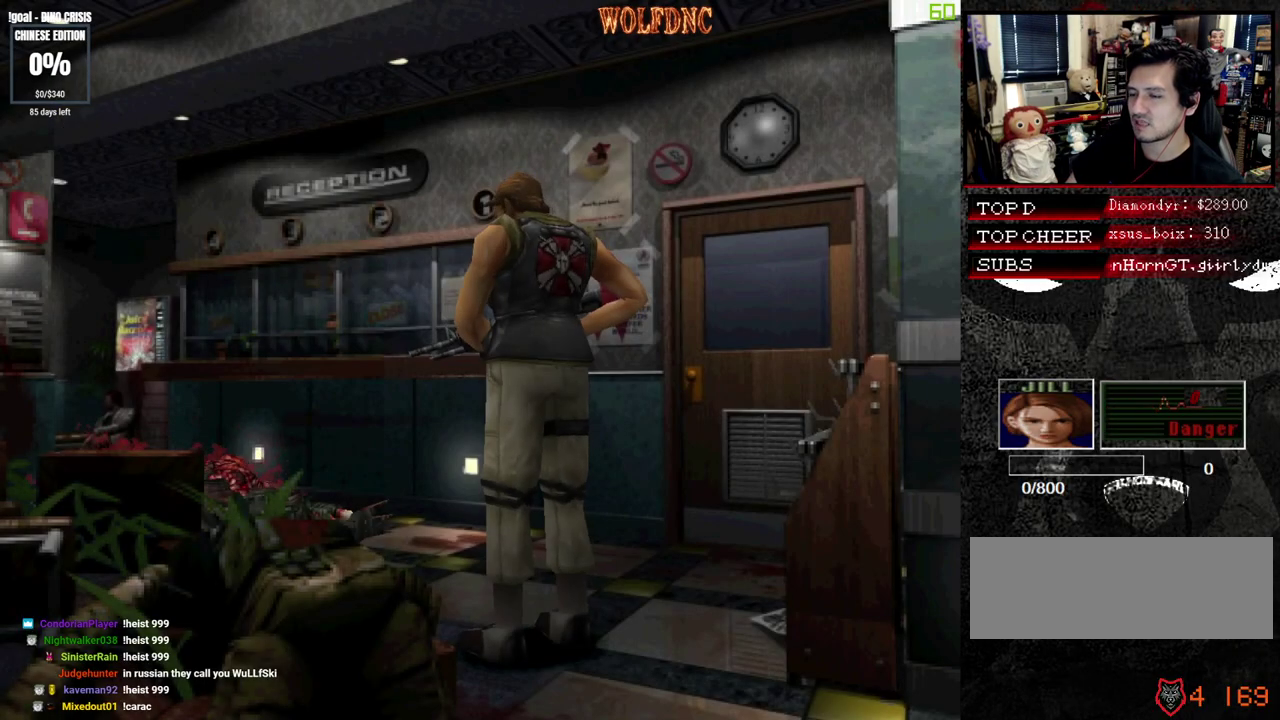
Gameplay with a controller (PlayStation layout); each line is a JSON object with the inputs held at the frame after it. "events" lists button and stick changes between this image and that frame as [ms after this image, input, new state], when the widget could be followed in between. Not read: L3 R3.
{"buttons": [], "events": []}
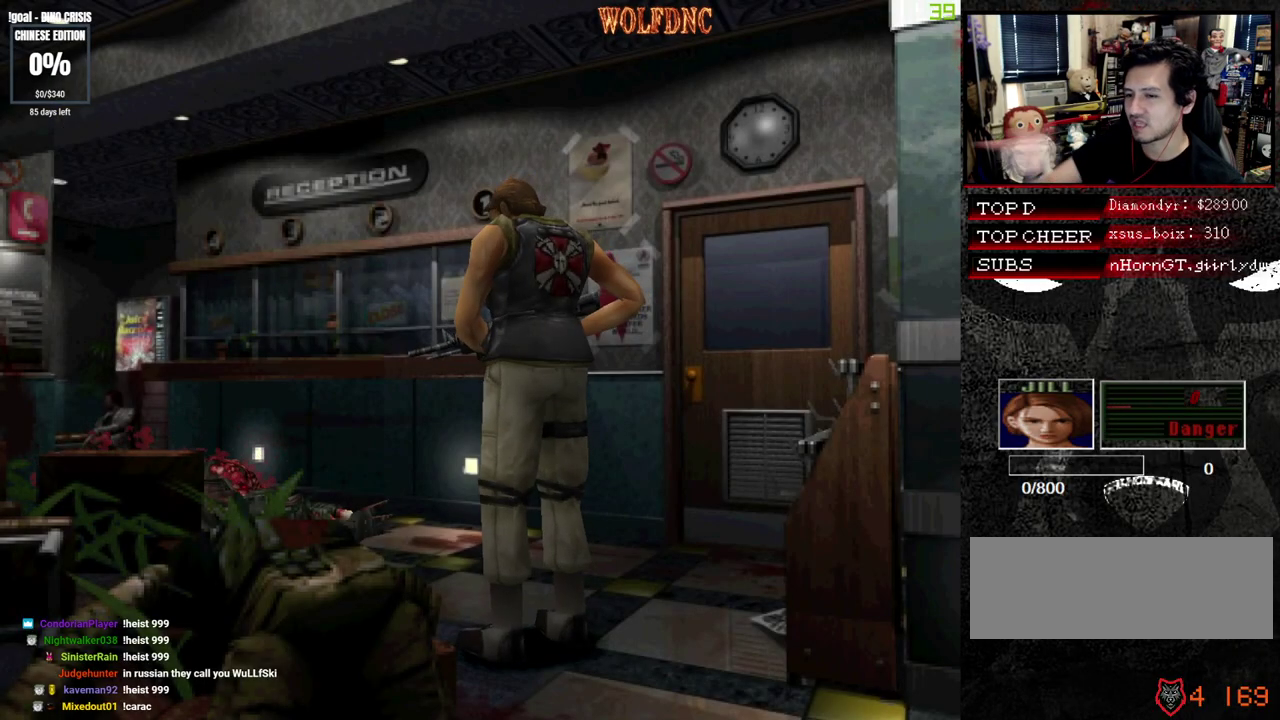
{"buttons": [], "events": []}
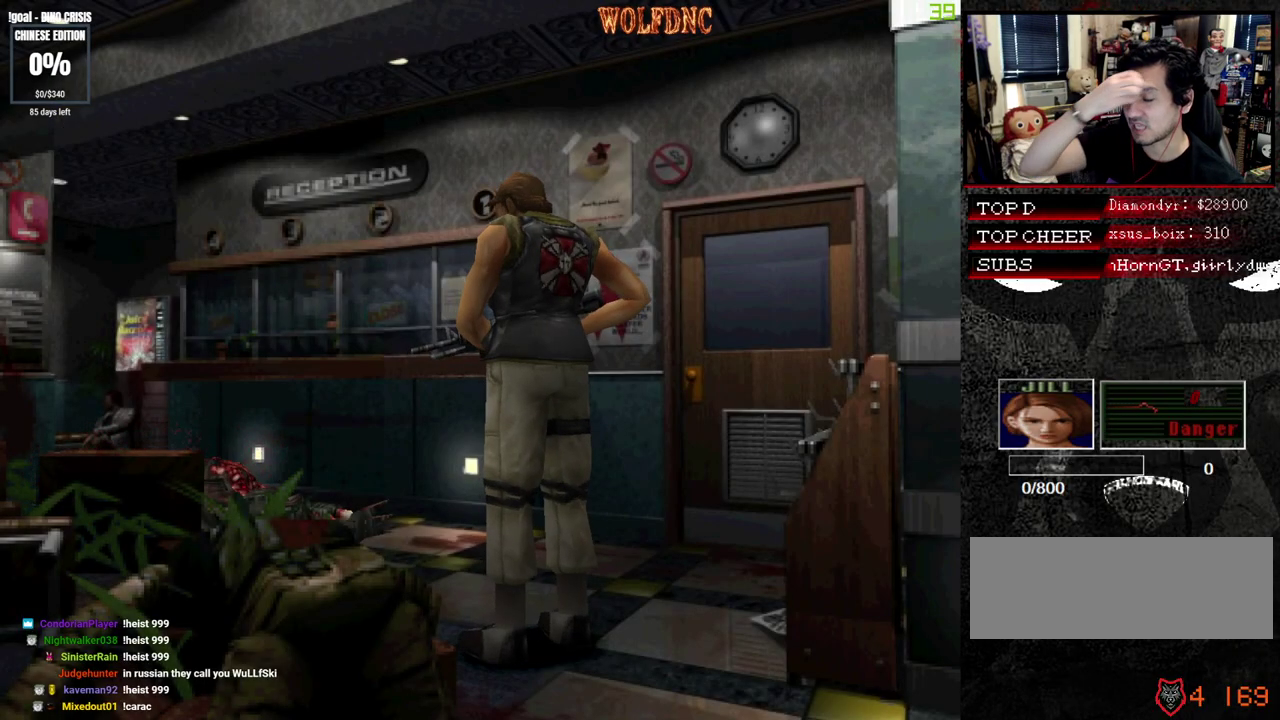
{"buttons": ["DPAD_UP"], "events": [[300, "DPAD_UP", "down"]]}
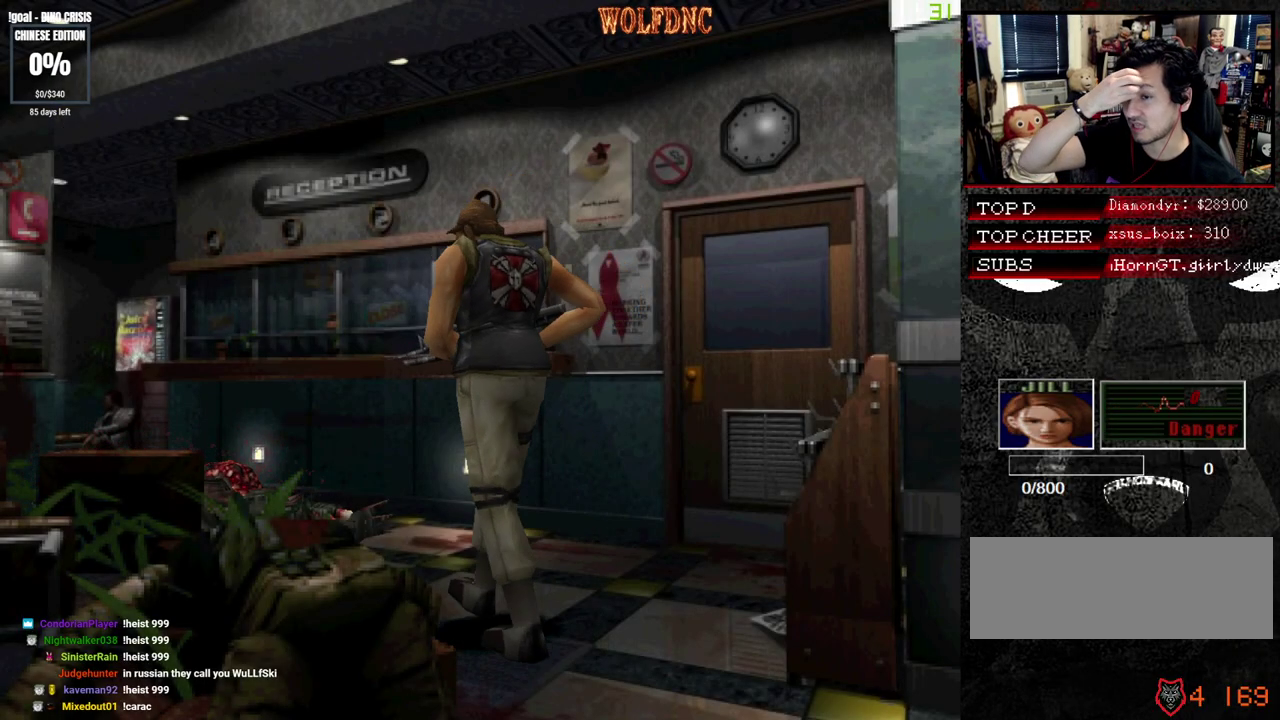
{"buttons": ["DPAD_UP"], "events": []}
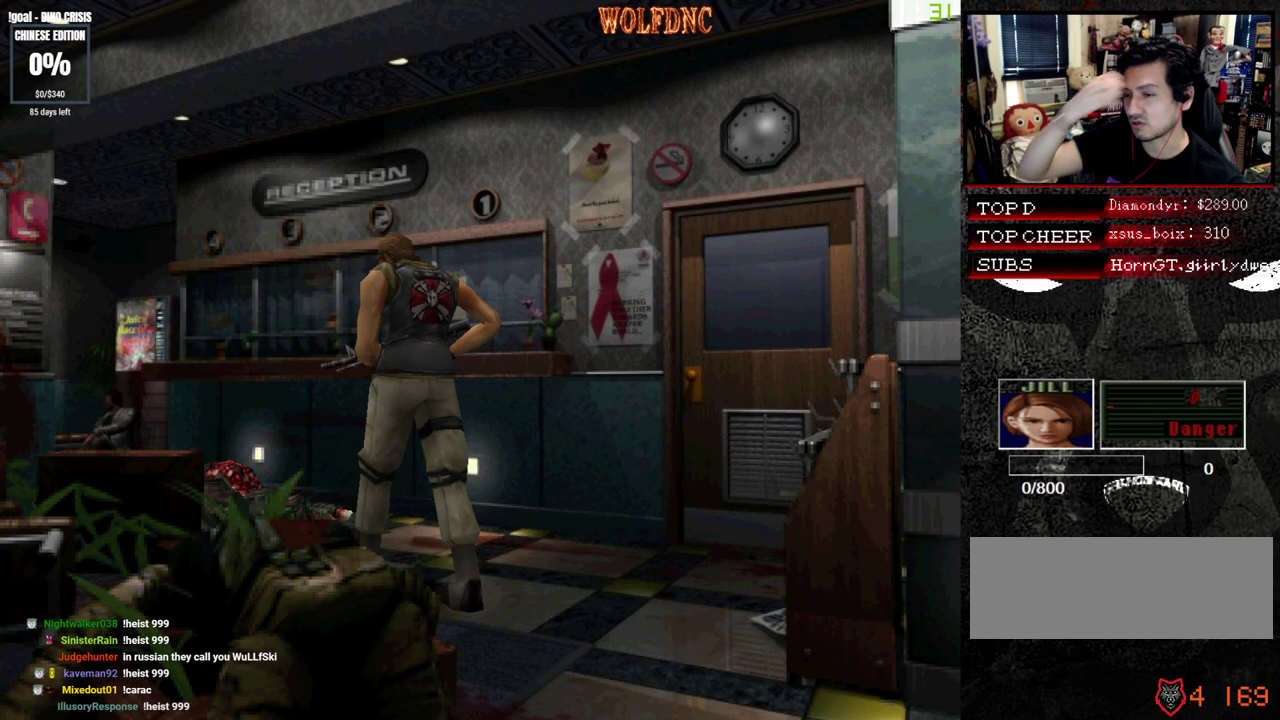
{"buttons": ["DPAD_UP"], "events": []}
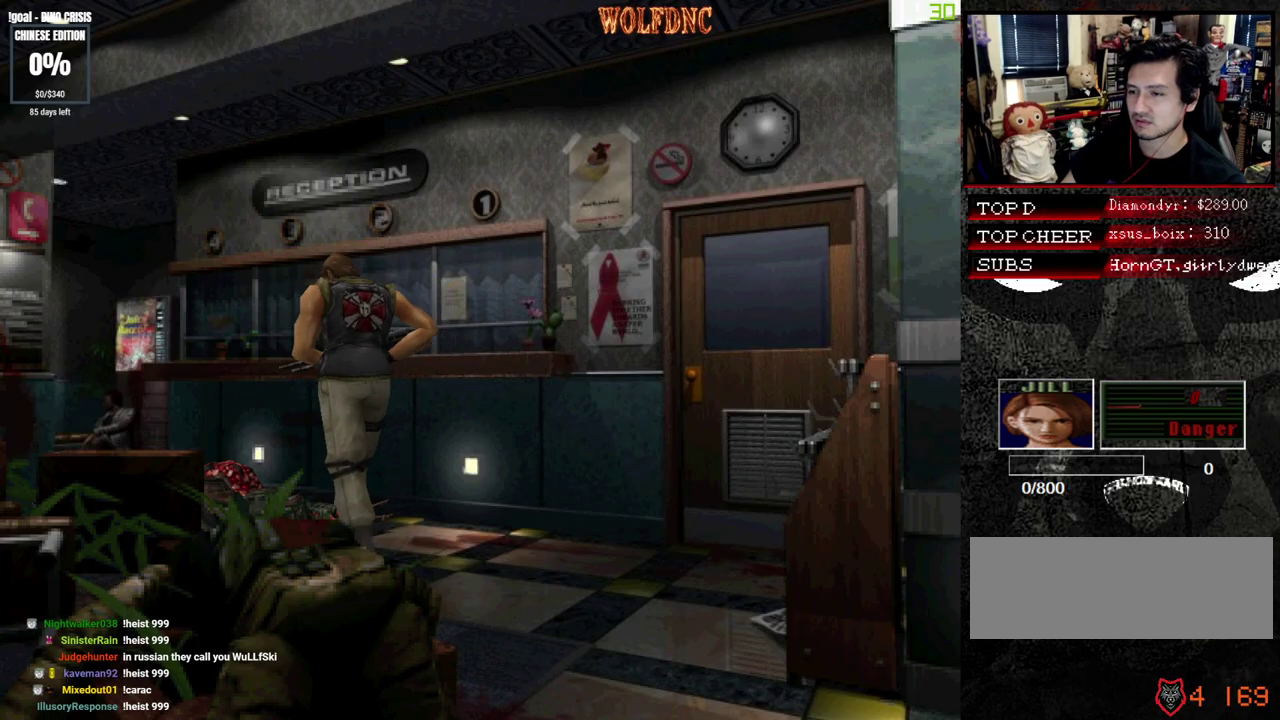
{"buttons": [], "events": [[100, "DPAD_LEFT", "down"], [200, "DPAD_LEFT", "up"], [250, "DPAD_UP", "up"], [333, "CROSS", "down"], [483, "CROSS", "up"]]}
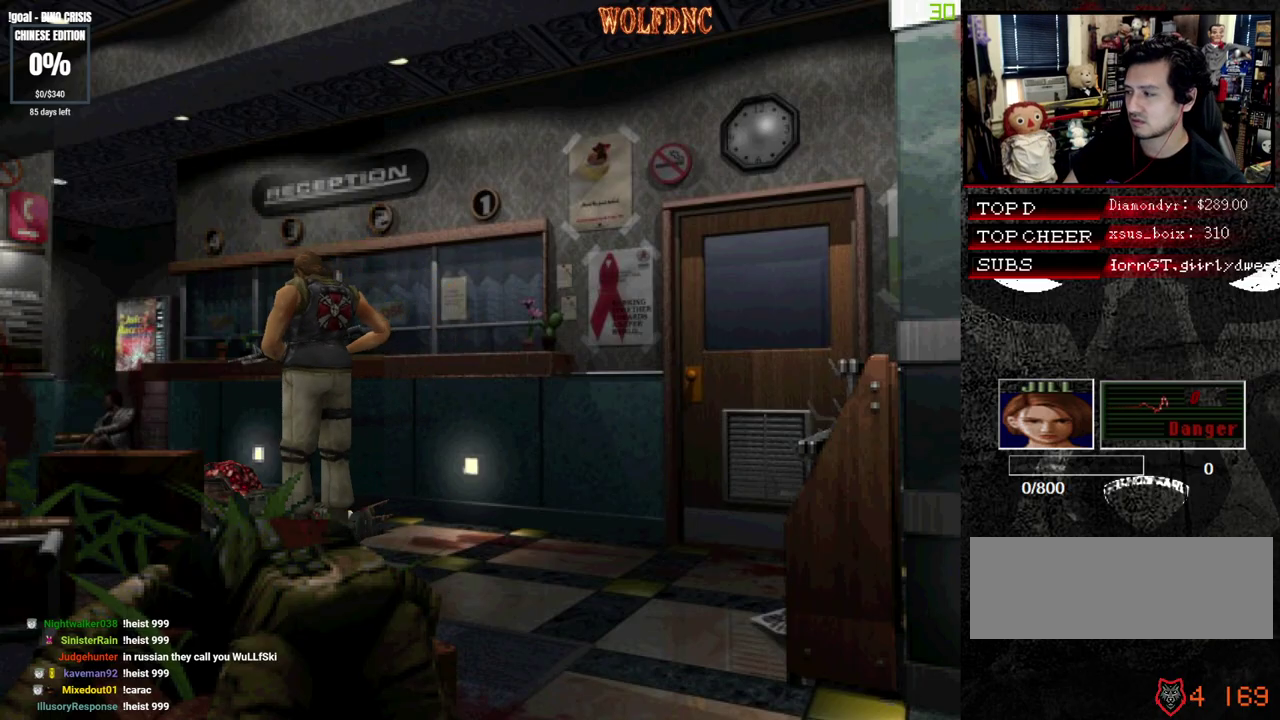
{"buttons": [], "events": [[217, "SQUARE", "down"], [350, "SQUARE", "up"]]}
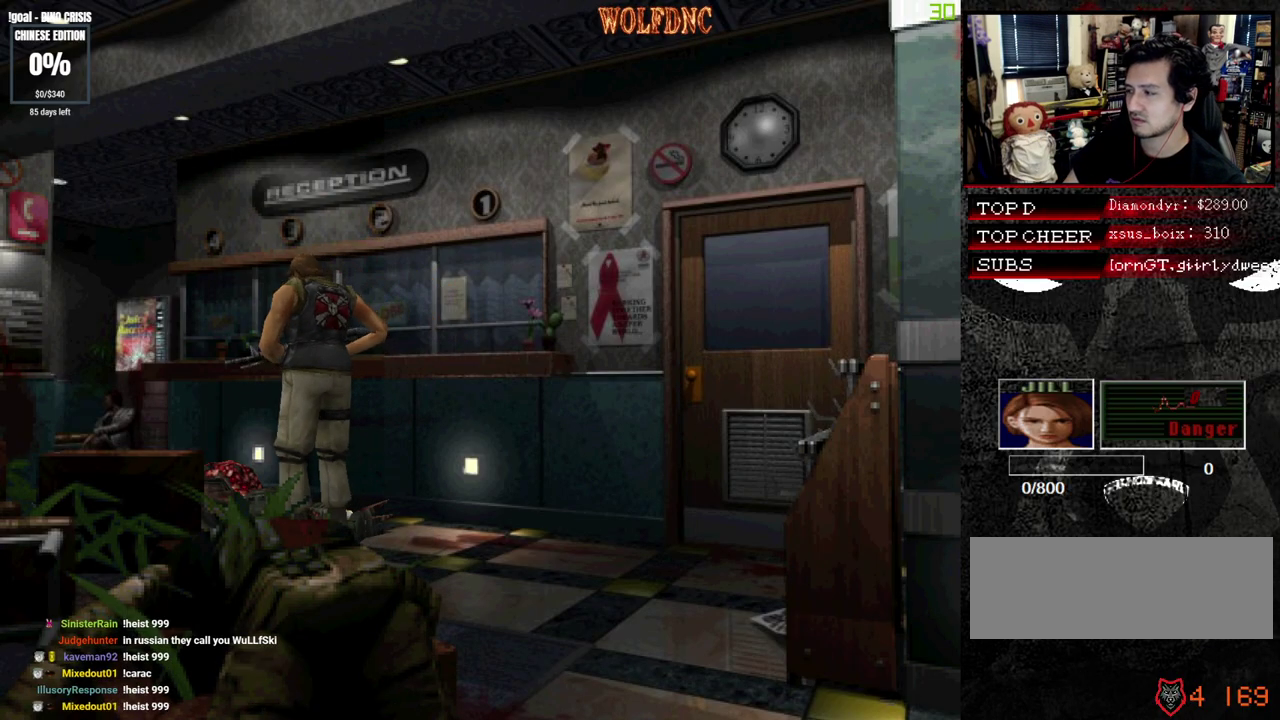
{"buttons": [], "events": [[367, "CIRCLE", "down"], [467, "CIRCLE", "up"]]}
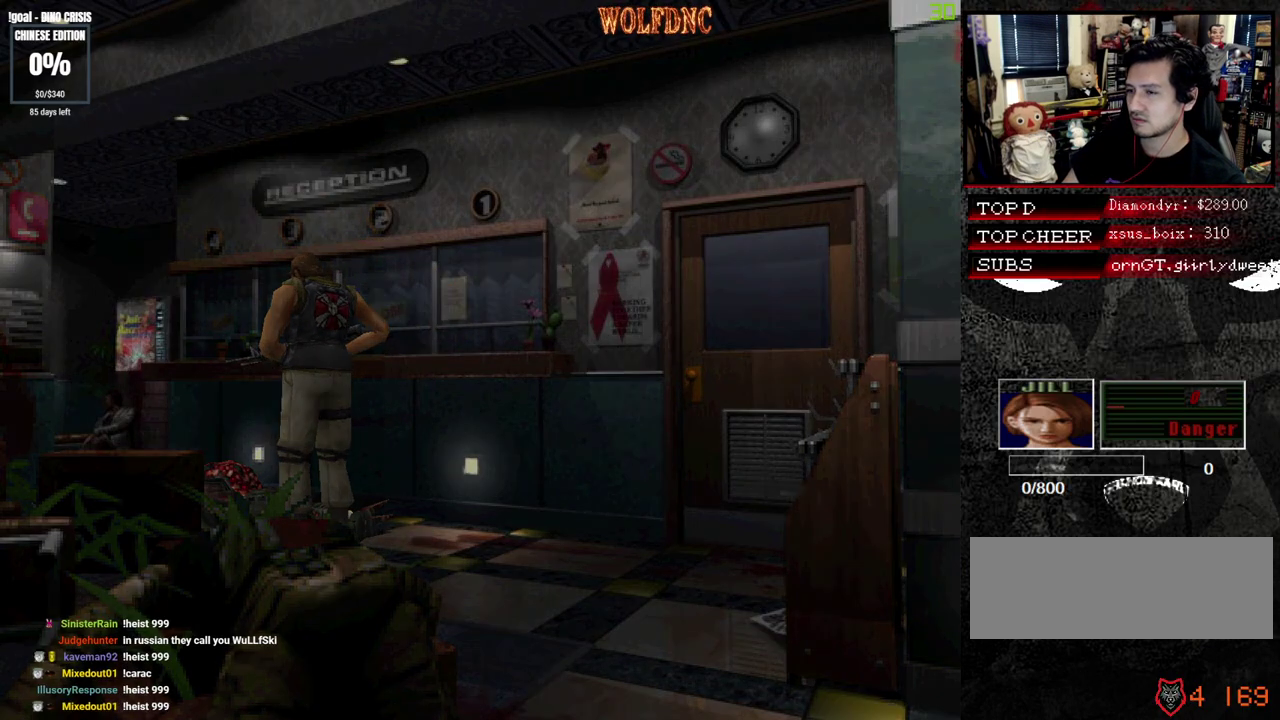
{"buttons": ["DPAD_RIGHT"], "events": [[17, "CIRCLE", "down"], [100, "CIRCLE", "up"], [433, "DPAD_RIGHT", "down"]]}
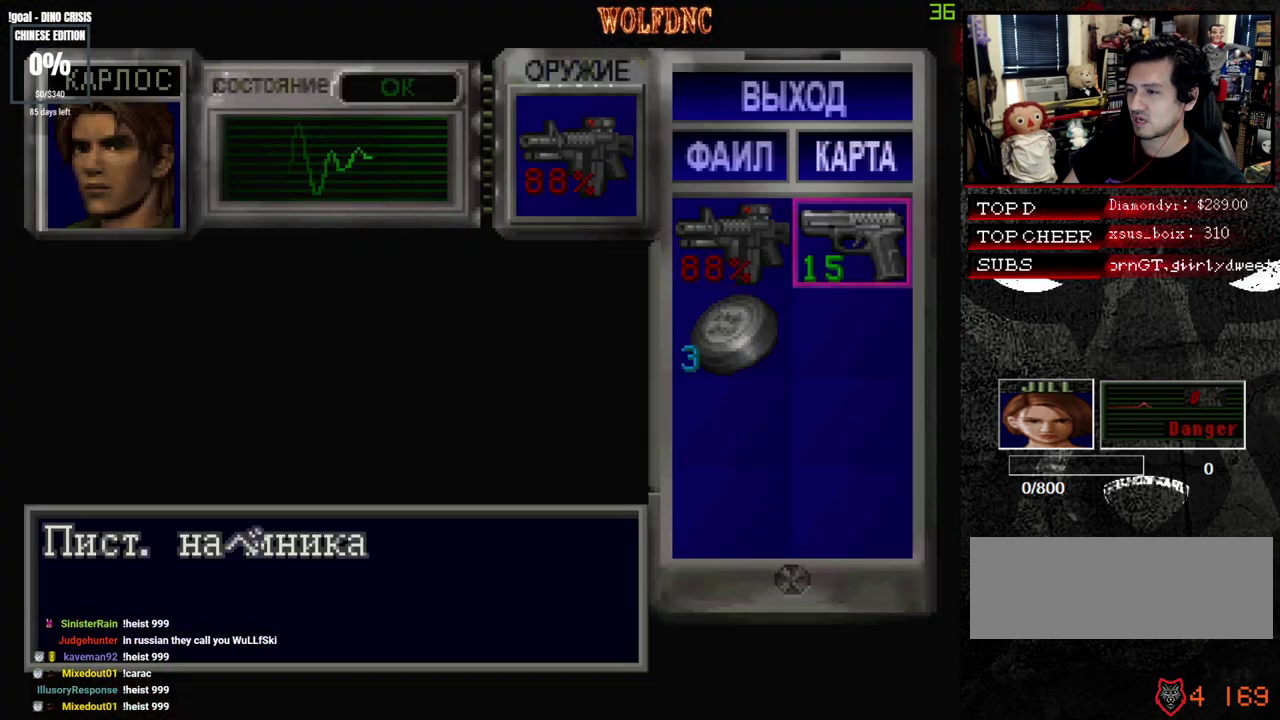
{"buttons": [], "events": [[67, "DPAD_RIGHT", "up"], [117, "CROSS", "down"], [217, "CROSS", "up"], [267, "CROSS", "down"], [350, "CROSS", "up"]]}
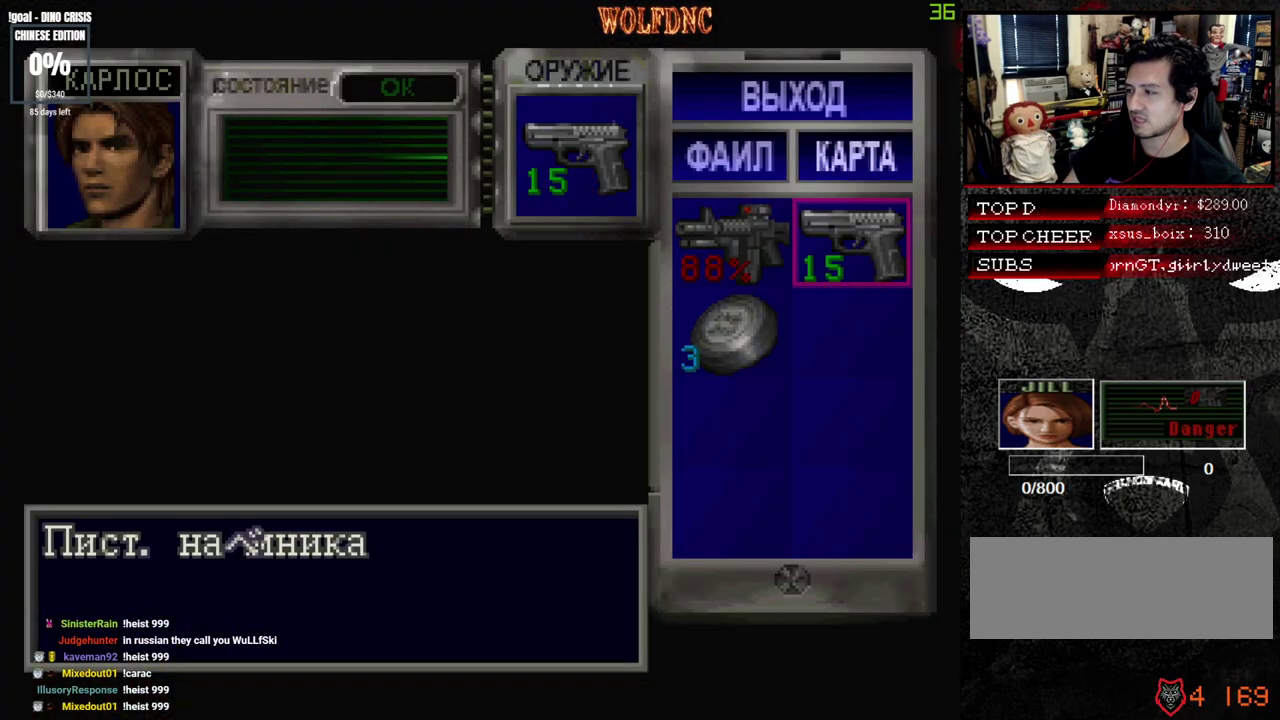
{"buttons": ["DPAD_UP", "DPAD_LEFT"], "events": [[33, "SQUARE", "down"], [133, "SQUARE", "up"], [233, "SQUARE", "down"], [367, "SQUARE", "up"], [417, "DPAD_LEFT", "down"], [417, "DPAD_UP", "down"]]}
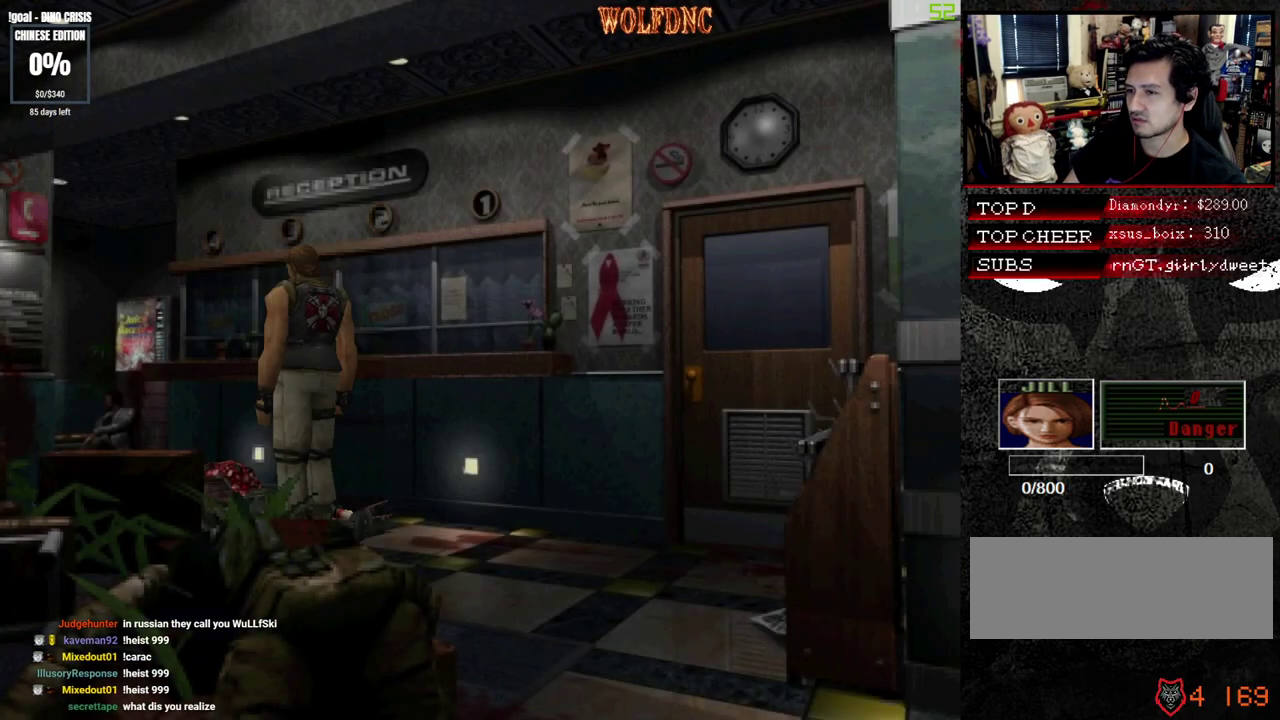
{"buttons": ["SQUARE"], "events": [[17, "SQUARE", "down"], [200, "DPAD_LEFT", "up"], [200, "SQUARE", "up"], [250, "SQUARE", "down"], [383, "SQUARE", "up"], [483, "DPAD_UP", "up"], [483, "SQUARE", "down"]]}
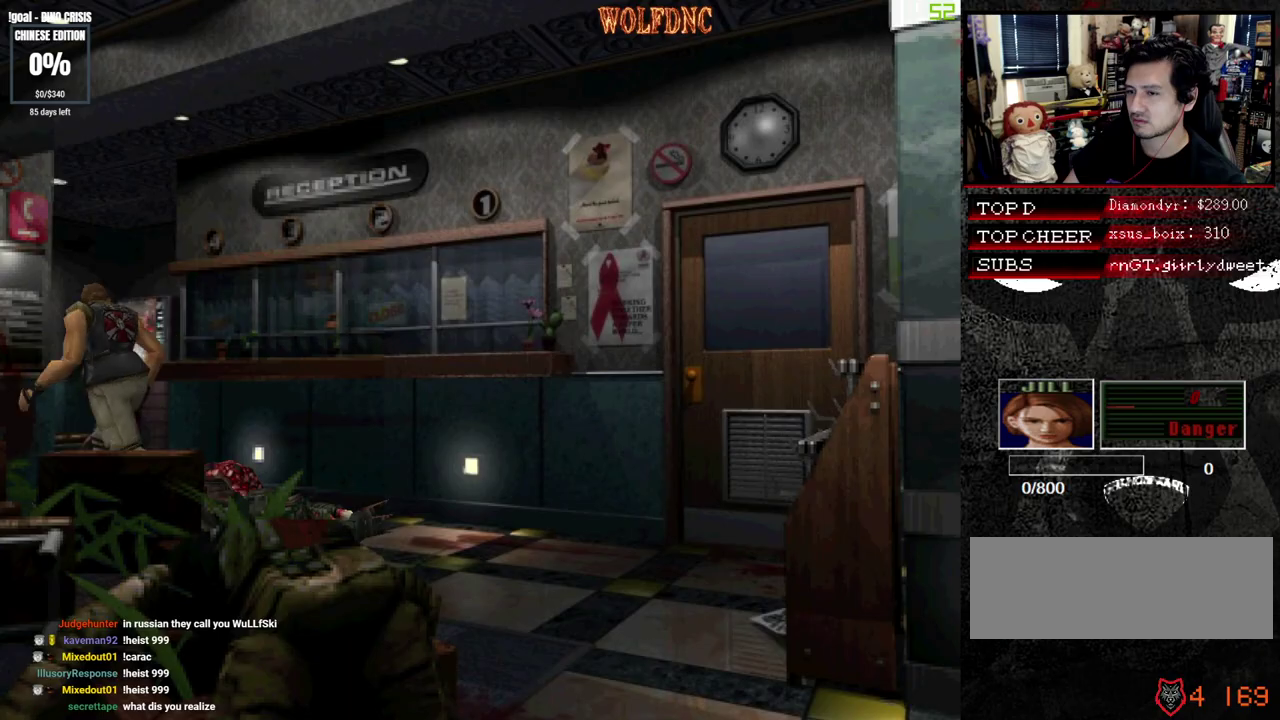
{"buttons": ["DPAD_UP"], "events": [[83, "SQUARE", "up"], [217, "DPAD_UP", "down"], [267, "SQUARE", "down"], [300, "DPAD_LEFT", "down"], [400, "SQUARE", "up"], [500, "DPAD_LEFT", "up"]]}
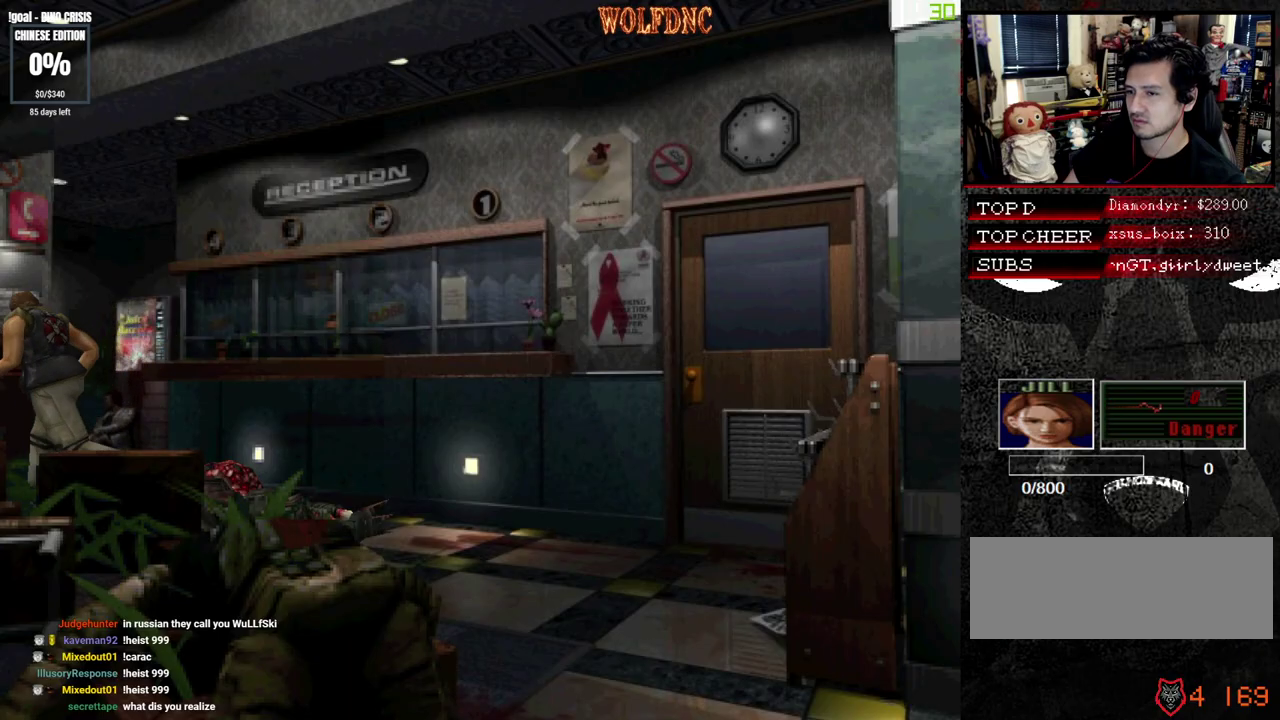
{"buttons": [], "events": [[133, "DPAD_RIGHT", "down"], [133, "SQUARE", "down"], [317, "SQUARE", "up"], [367, "DPAD_RIGHT", "up"], [367, "DPAD_UP", "up"]]}
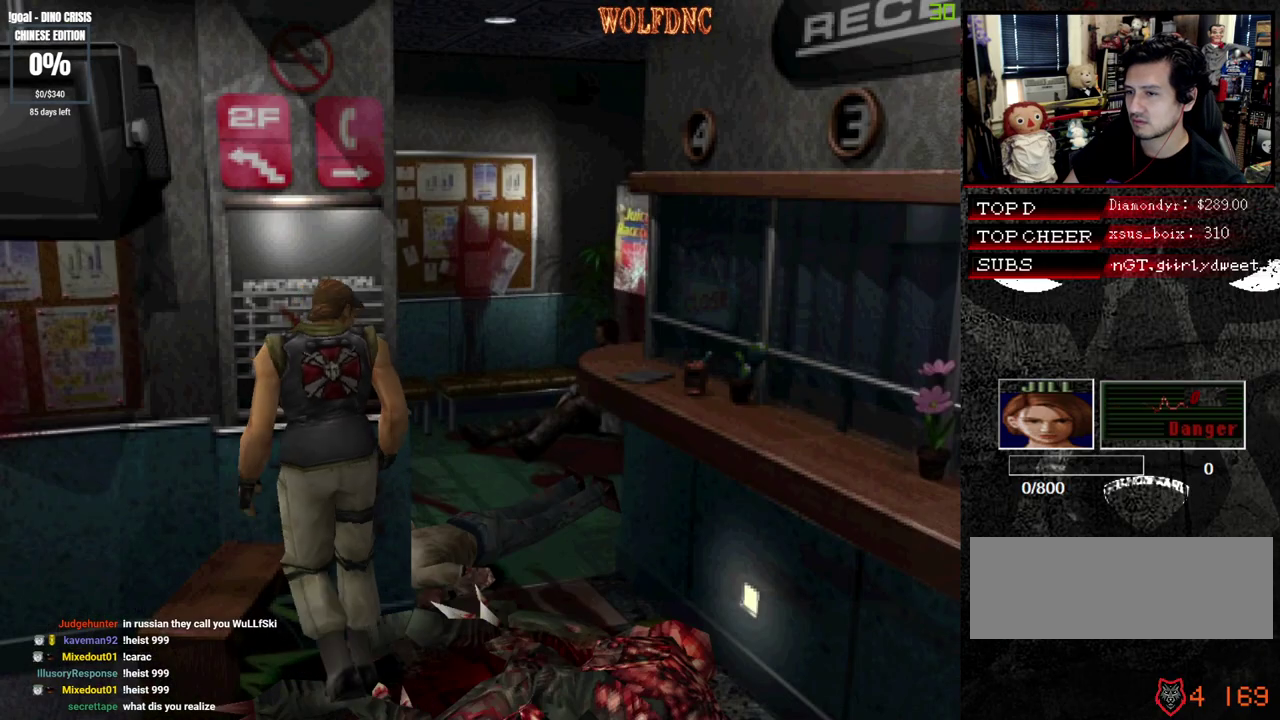
{"buttons": ["SQUARE", "DPAD_UP", "DPAD_RIGHT"], "events": [[100, "DPAD_RIGHT", "down"], [250, "DPAD_UP", "down"], [250, "SQUARE", "down"]]}
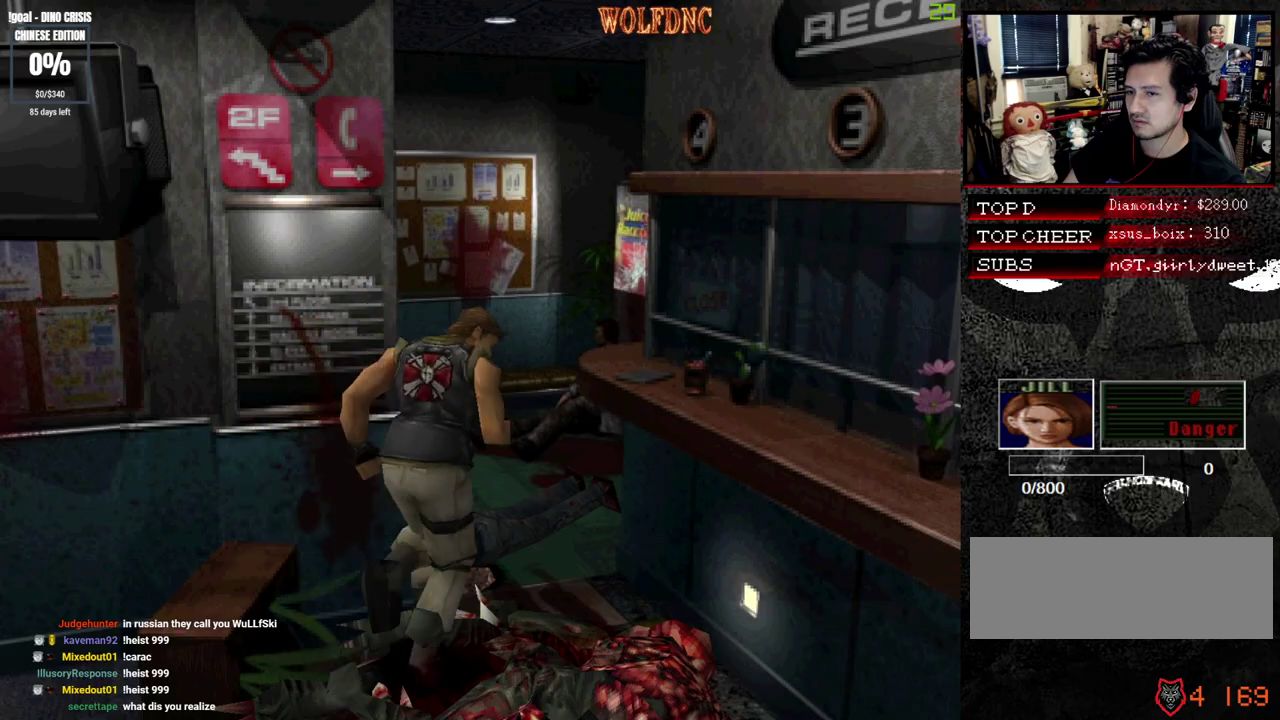
{"buttons": ["SQUARE", "DPAD_UP"], "events": [[67, "DPAD_RIGHT", "up"], [117, "DPAD_LEFT", "down"], [500, "DPAD_LEFT", "up"]]}
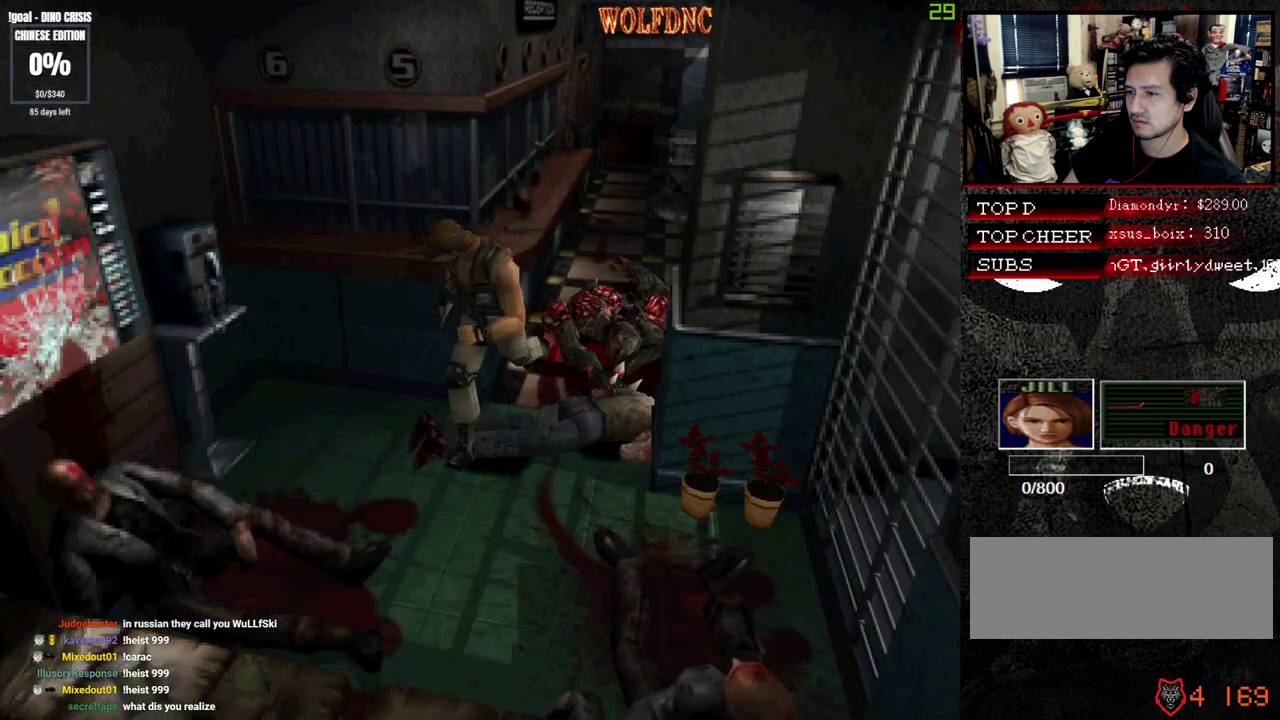
{"buttons": [], "events": [[183, "DPAD_UP", "up"], [183, "SQUARE", "up"]]}
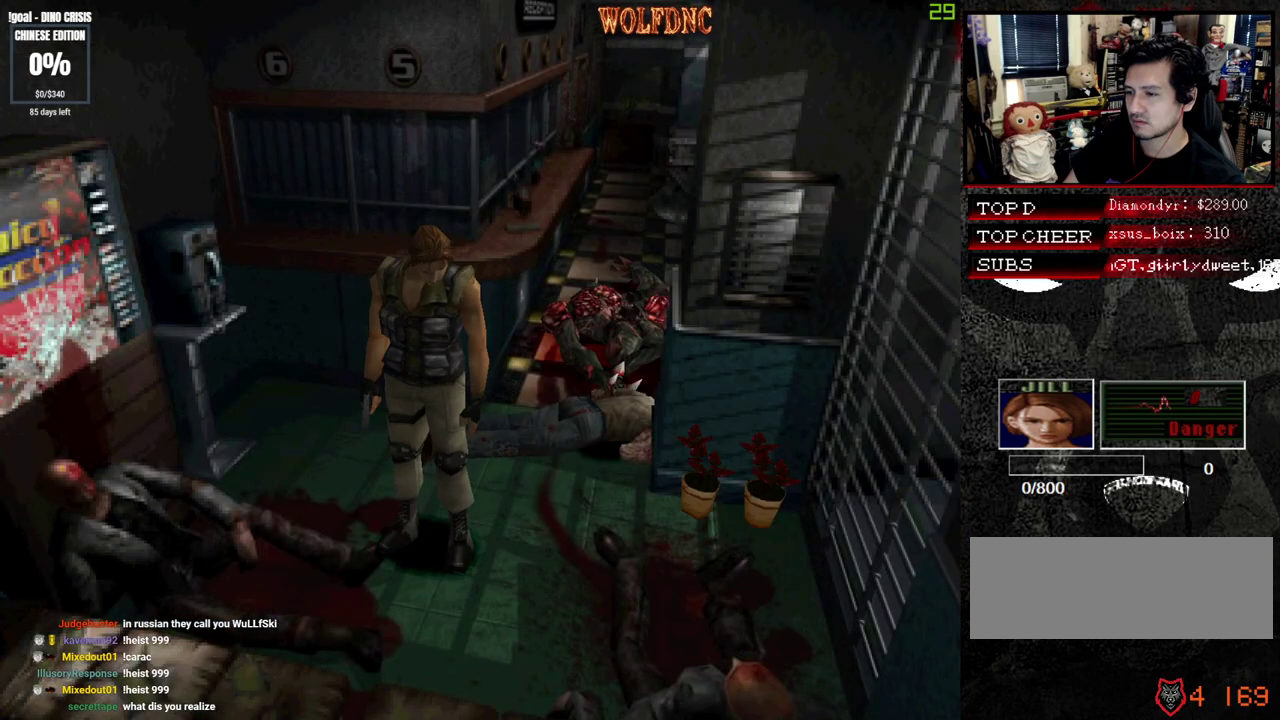
{"buttons": [], "events": [[50, "DPAD_DOWN", "down"], [150, "SQUARE", "down"], [283, "DPAD_DOWN", "up"], [283, "SQUARE", "up"]]}
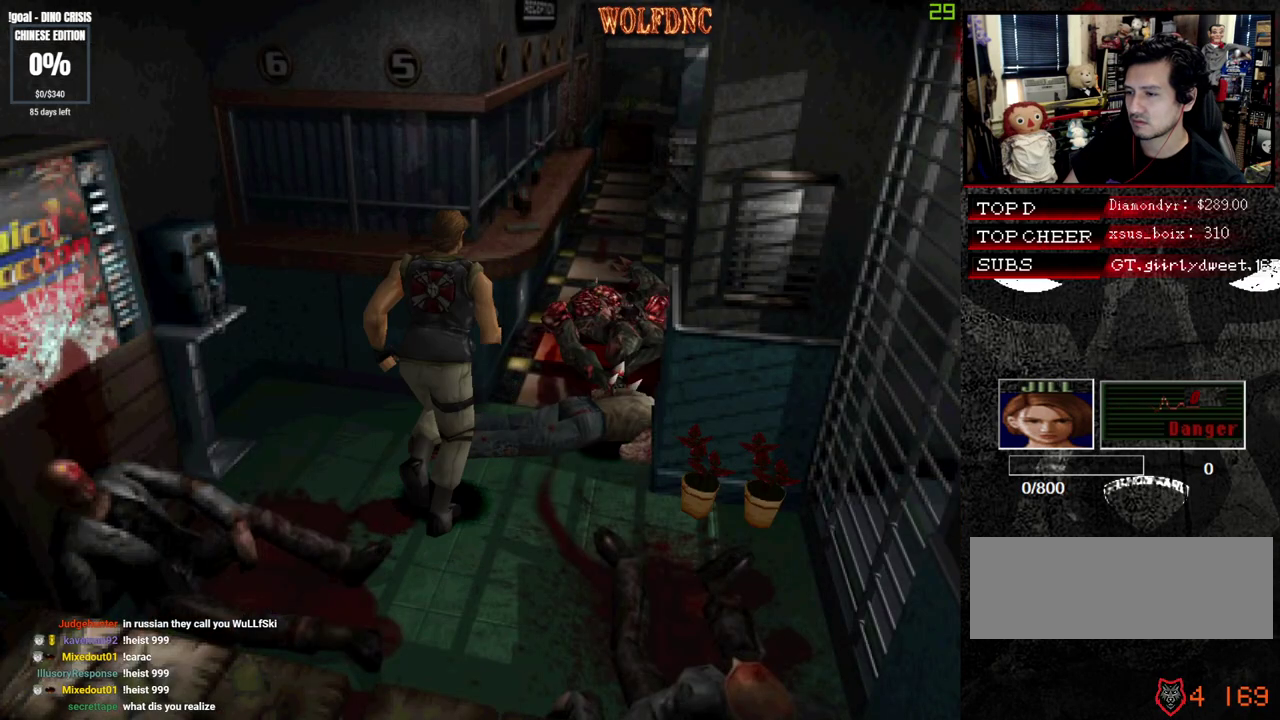
{"buttons": ["CROSS", "SQUARE", "DPAD_UP", "DPAD_RIGHT"], "events": [[167, "DPAD_UP", "down"], [217, "SQUARE", "down"], [350, "DPAD_RIGHT", "down"], [400, "CROSS", "down"]]}
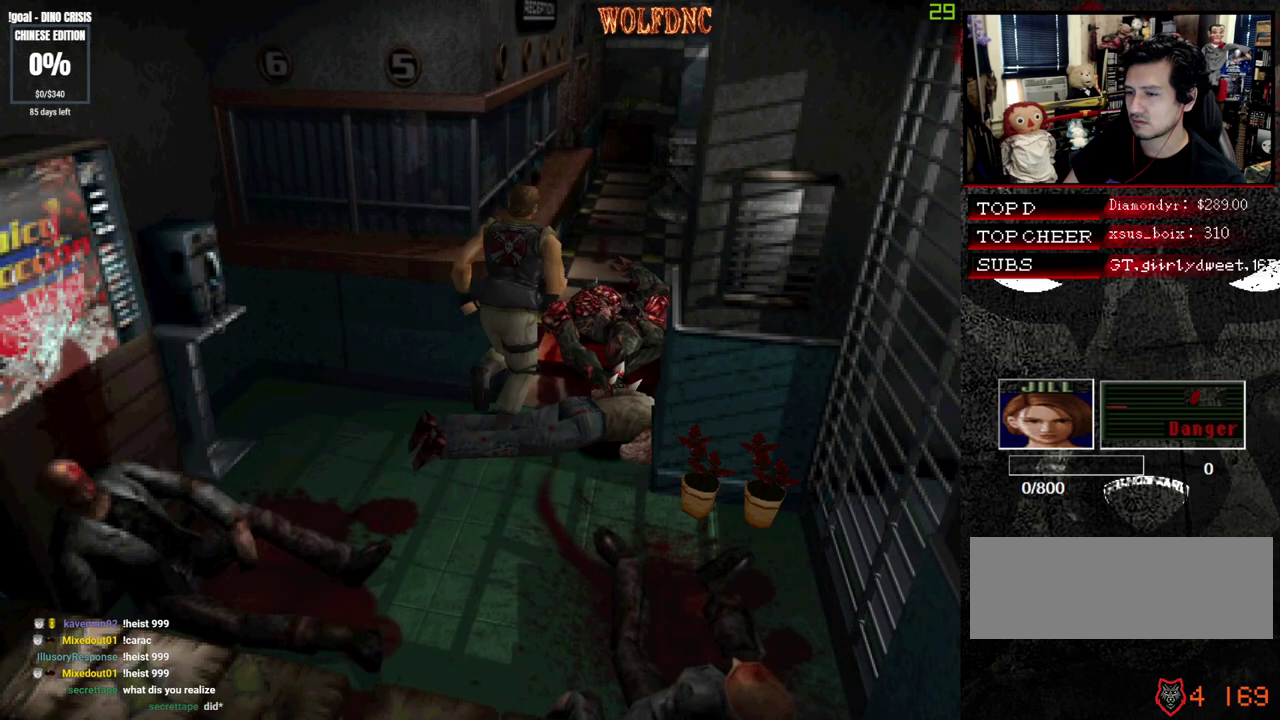
{"buttons": [], "events": [[50, "DPAD_RIGHT", "up"], [133, "DPAD_RIGHT", "down"], [233, "CROSS", "up"], [367, "DPAD_RIGHT", "up"], [367, "SQUARE", "up"], [467, "DPAD_UP", "up"]]}
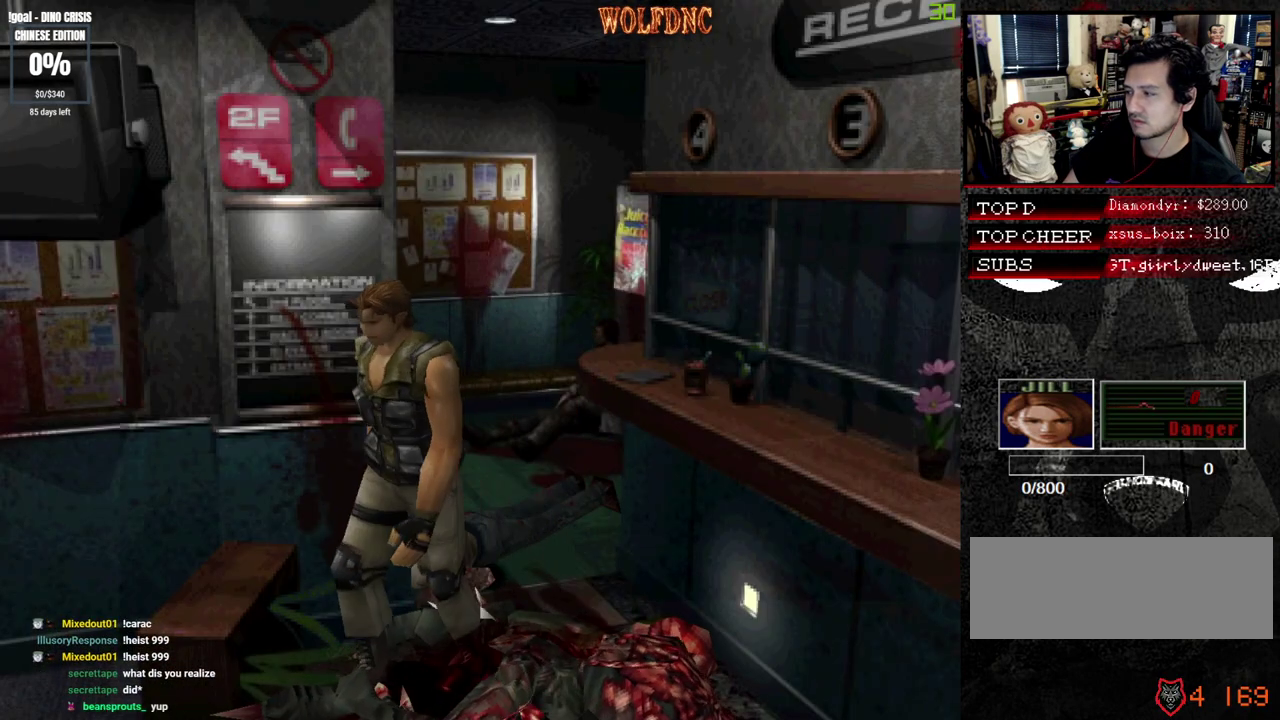
{"buttons": ["DPAD_LEFT"], "events": [[250, "DPAD_LEFT", "down"]]}
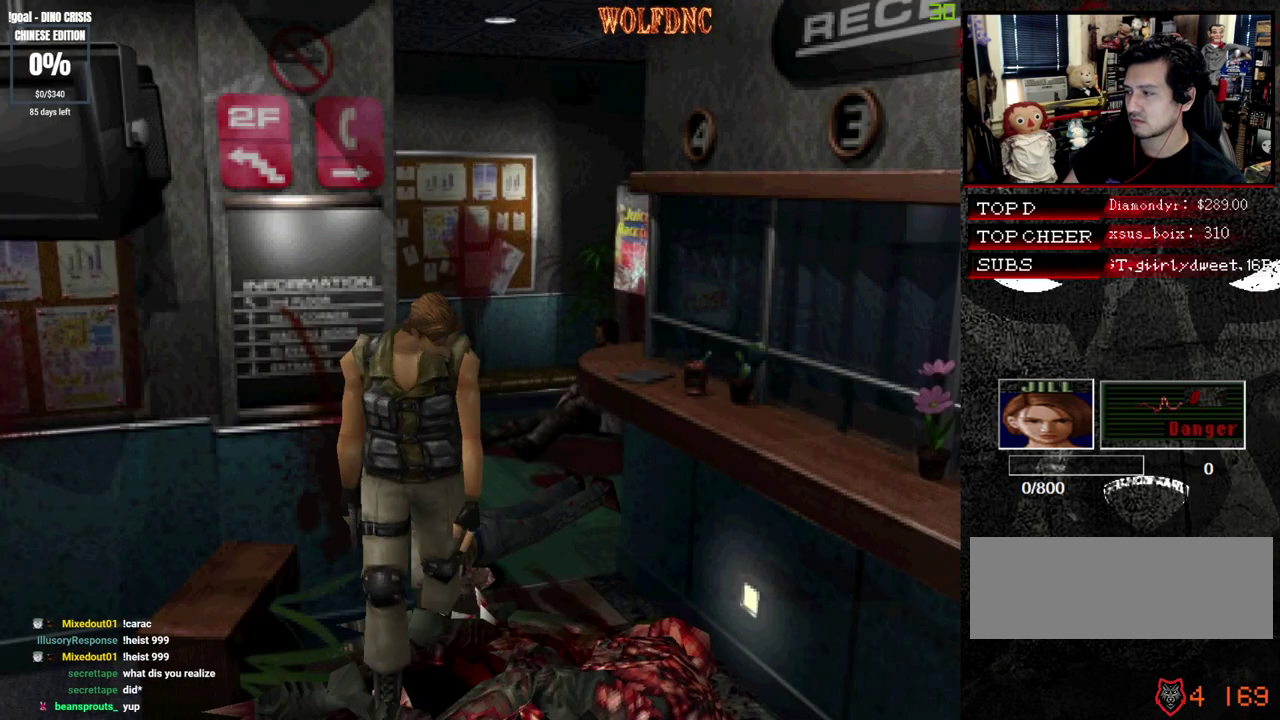
{"buttons": ["SQUARE", "DPAD_UP", "DPAD_RIGHT"], "events": [[67, "DPAD_UP", "down"], [167, "SQUARE", "down"], [267, "DPAD_LEFT", "up"], [350, "DPAD_RIGHT", "down"]]}
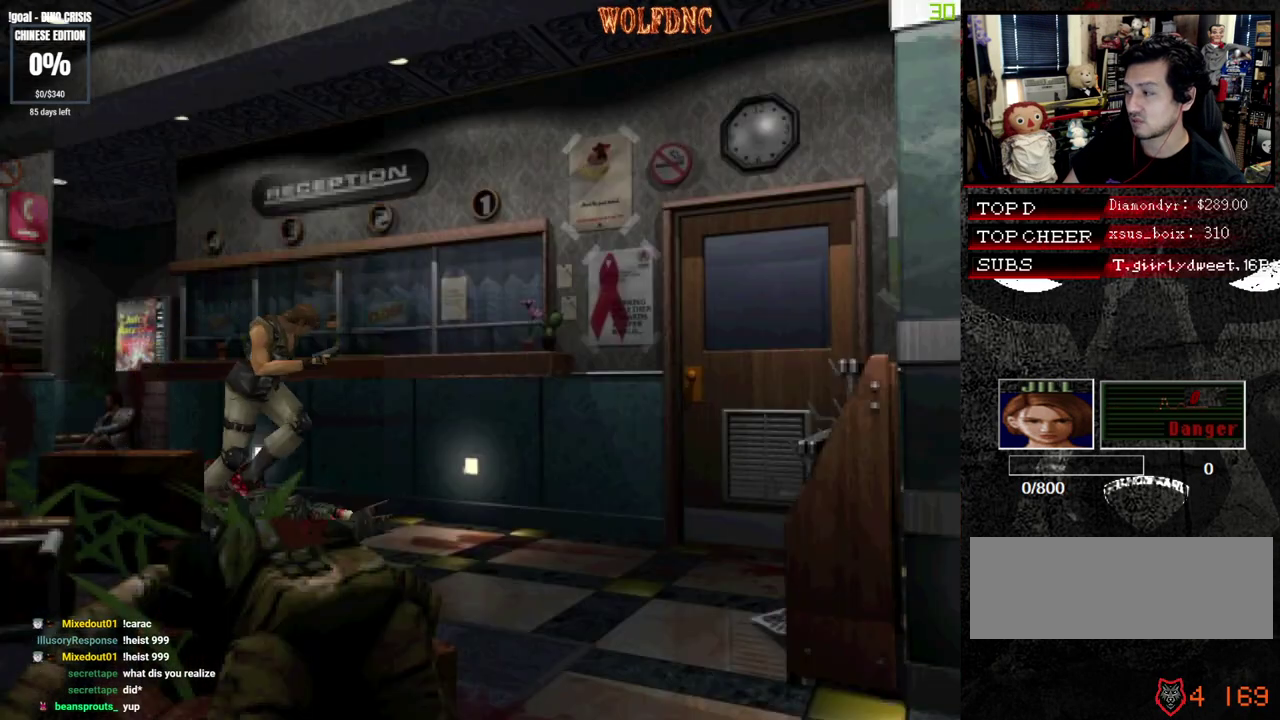
{"buttons": ["SQUARE", "DPAD_UP", "DPAD_RIGHT"], "events": [[83, "DPAD_RIGHT", "up"], [283, "DPAD_RIGHT", "down"]]}
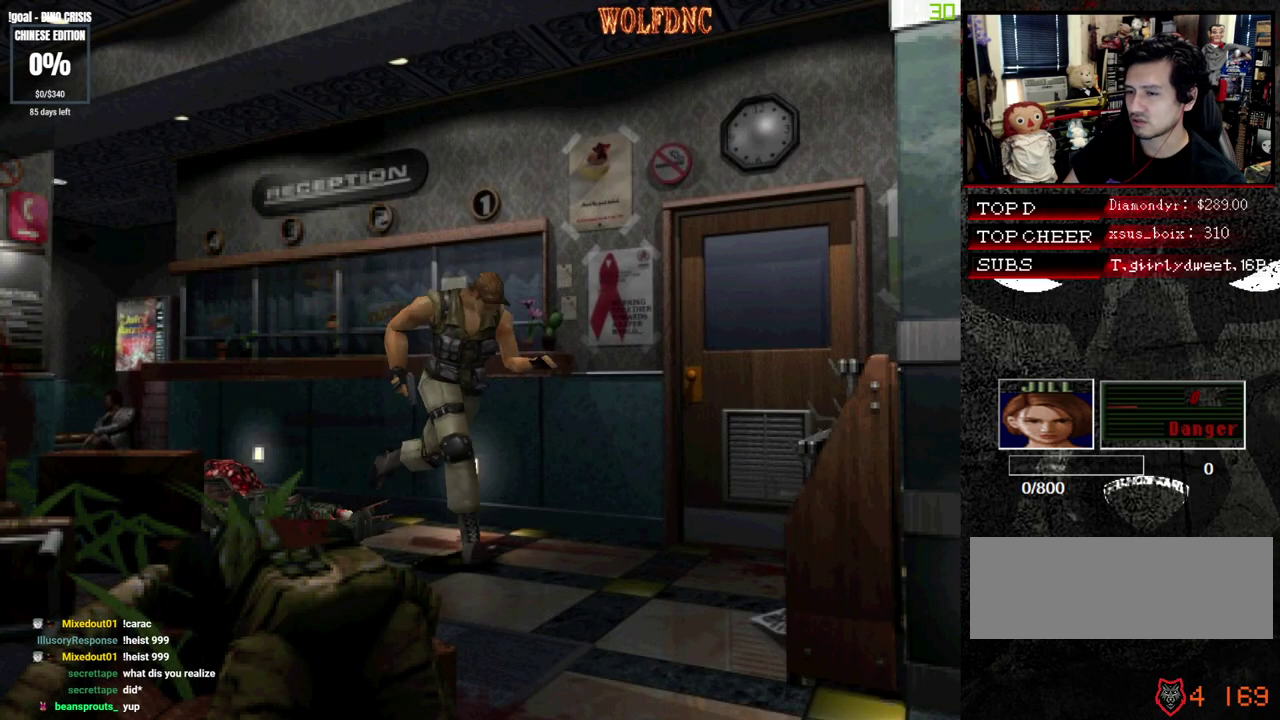
{"buttons": ["DPAD_RIGHT"], "events": [[100, "DPAD_RIGHT", "up"], [250, "DPAD_RIGHT", "down"], [383, "DPAD_UP", "up"], [383, "SQUARE", "up"]]}
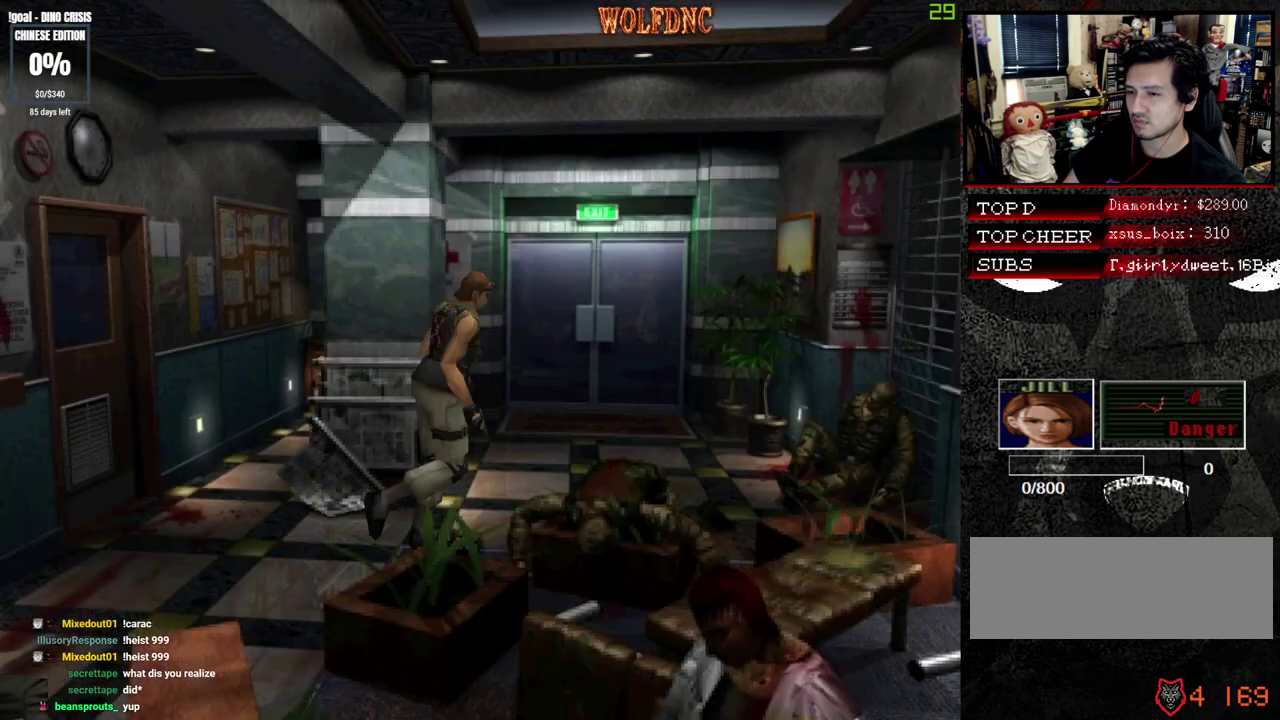
{"buttons": [], "events": [[33, "DPAD_UP", "down"], [83, "DPAD_RIGHT", "up"], [83, "SQUARE", "down"], [217, "DPAD_UP", "up"], [217, "SQUARE", "up"]]}
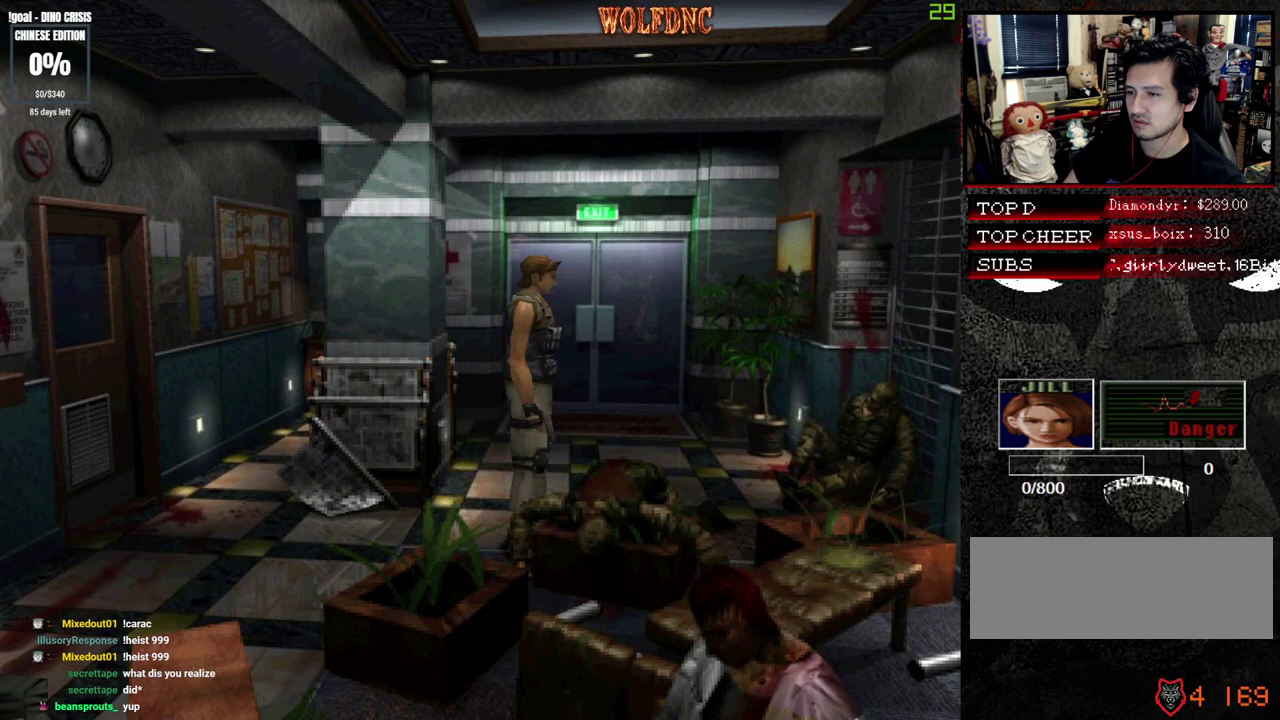
{"buttons": ["SQUARE", "DPAD_UP", "DPAD_LEFT"], "events": [[83, "DPAD_RIGHT", "down"], [317, "DPAD_RIGHT", "up"], [367, "DPAD_LEFT", "down"], [467, "DPAD_UP", "down"], [467, "SQUARE", "down"]]}